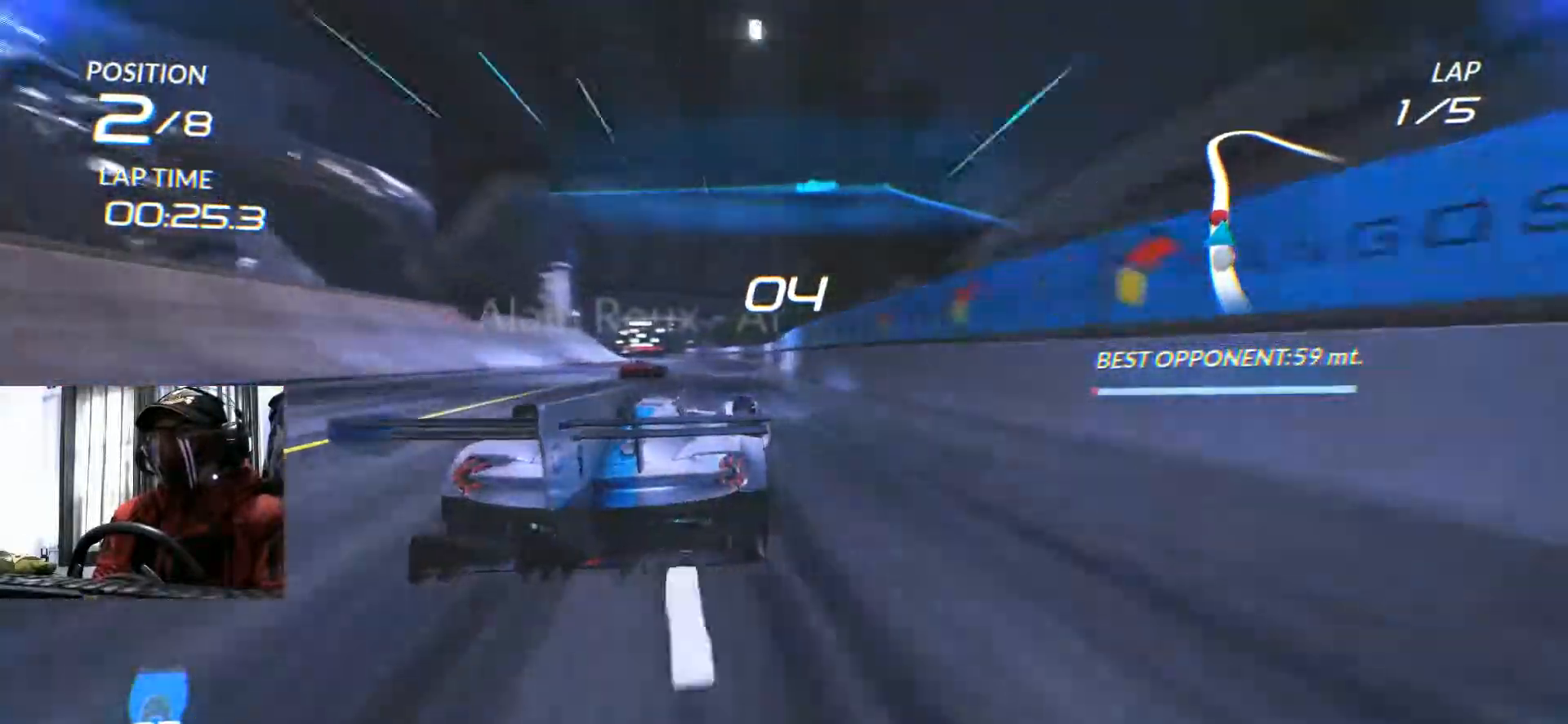
Gameplay with a controller (Xbox layout); each line is a JSON object with the inputs held at the frame after it. "events" lists button and stick changes between this image and that frame as [ms after this image, input, new state], when the widget could be followed in between. Not read: HOME L1 L3 R3 SELECT START.
{"buttons": ["R2"], "left_stick": "center", "right_stick": "center", "events": [[33, "left_stick", "center"], [200, "left_stick", "left"], [450, "left_stick", "center"]]}
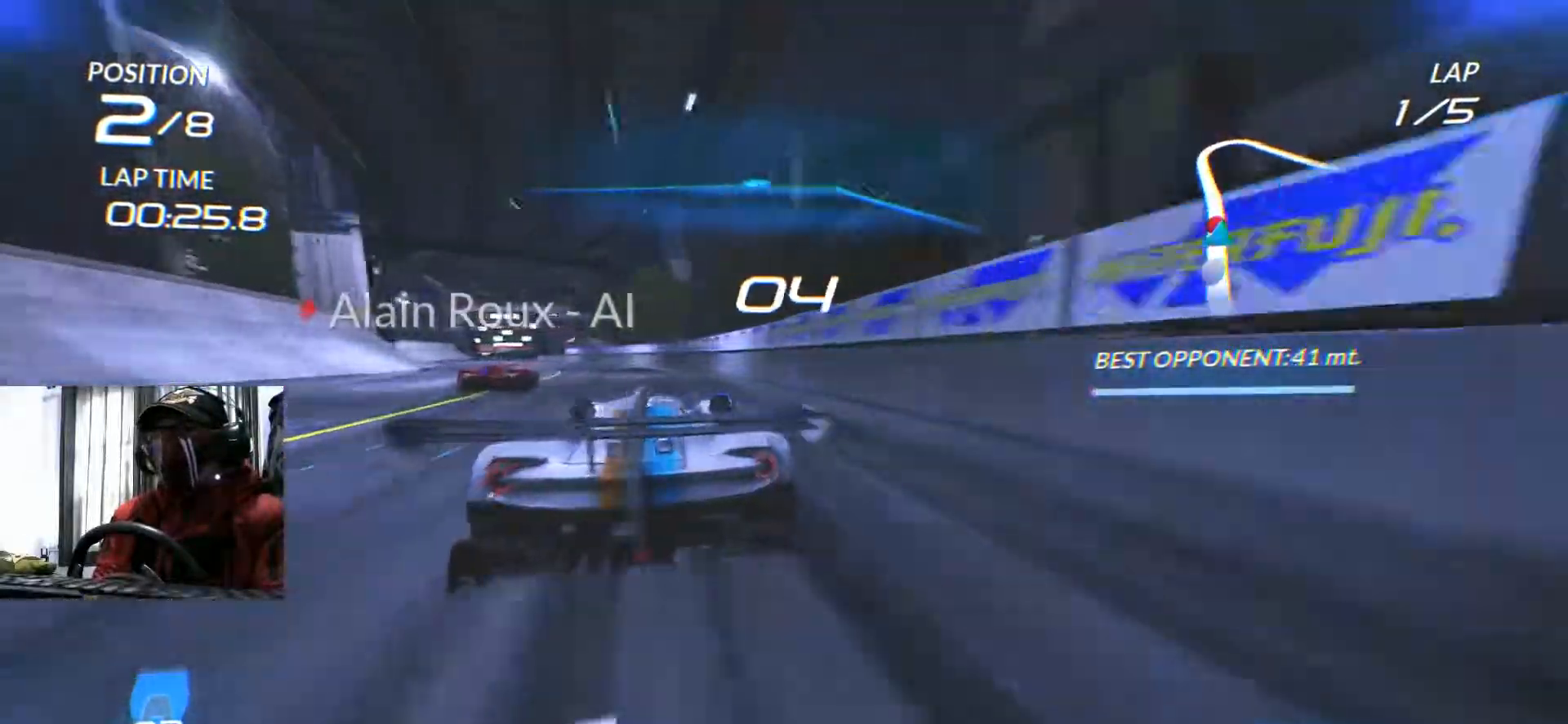
{"buttons": ["R2"], "left_stick": "center", "right_stick": "center", "events": [[84, "left_stick", "down-left"], [367, "left_stick", "center"]]}
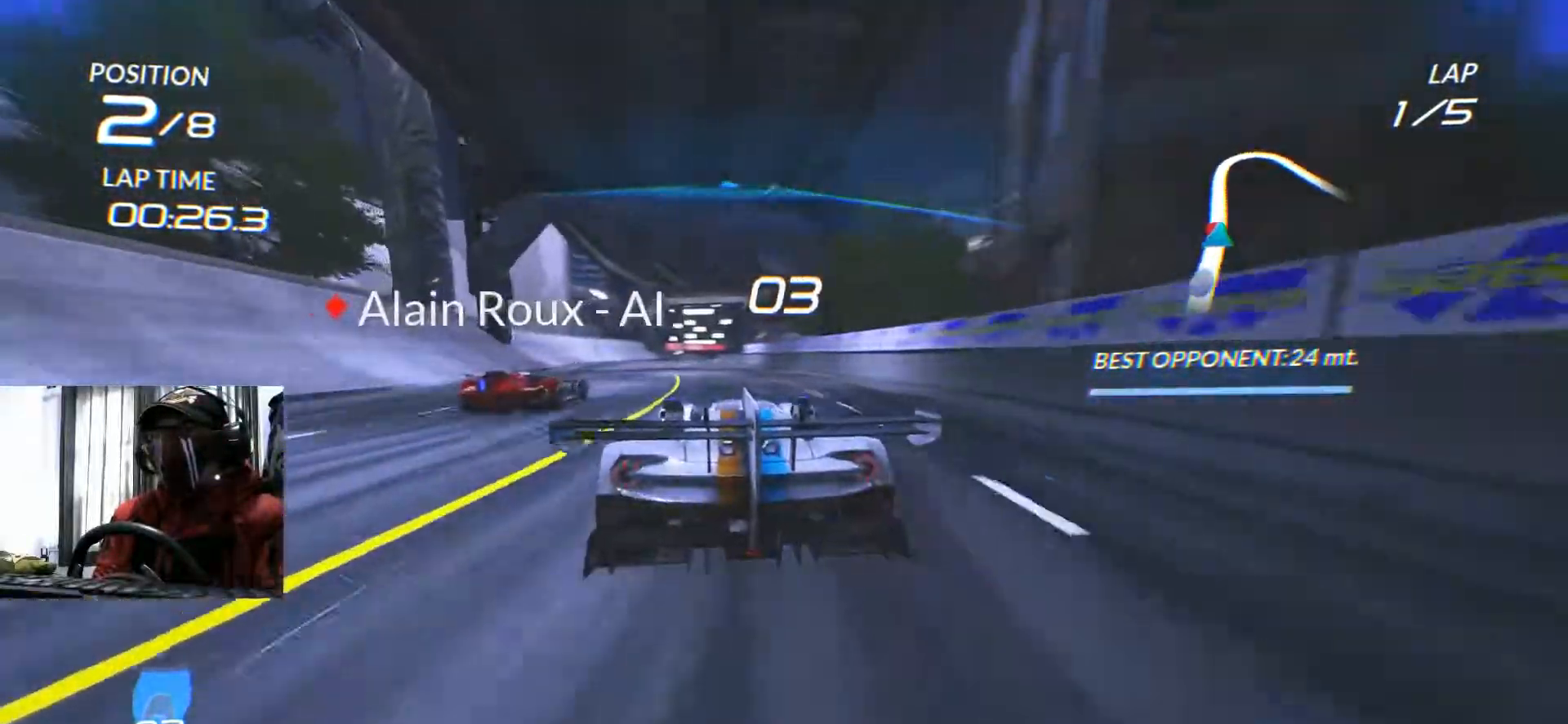
{"buttons": ["R2"], "left_stick": "center", "right_stick": "center", "events": [[133, "left_stick", "down-left"], [333, "left_stick", "center"]]}
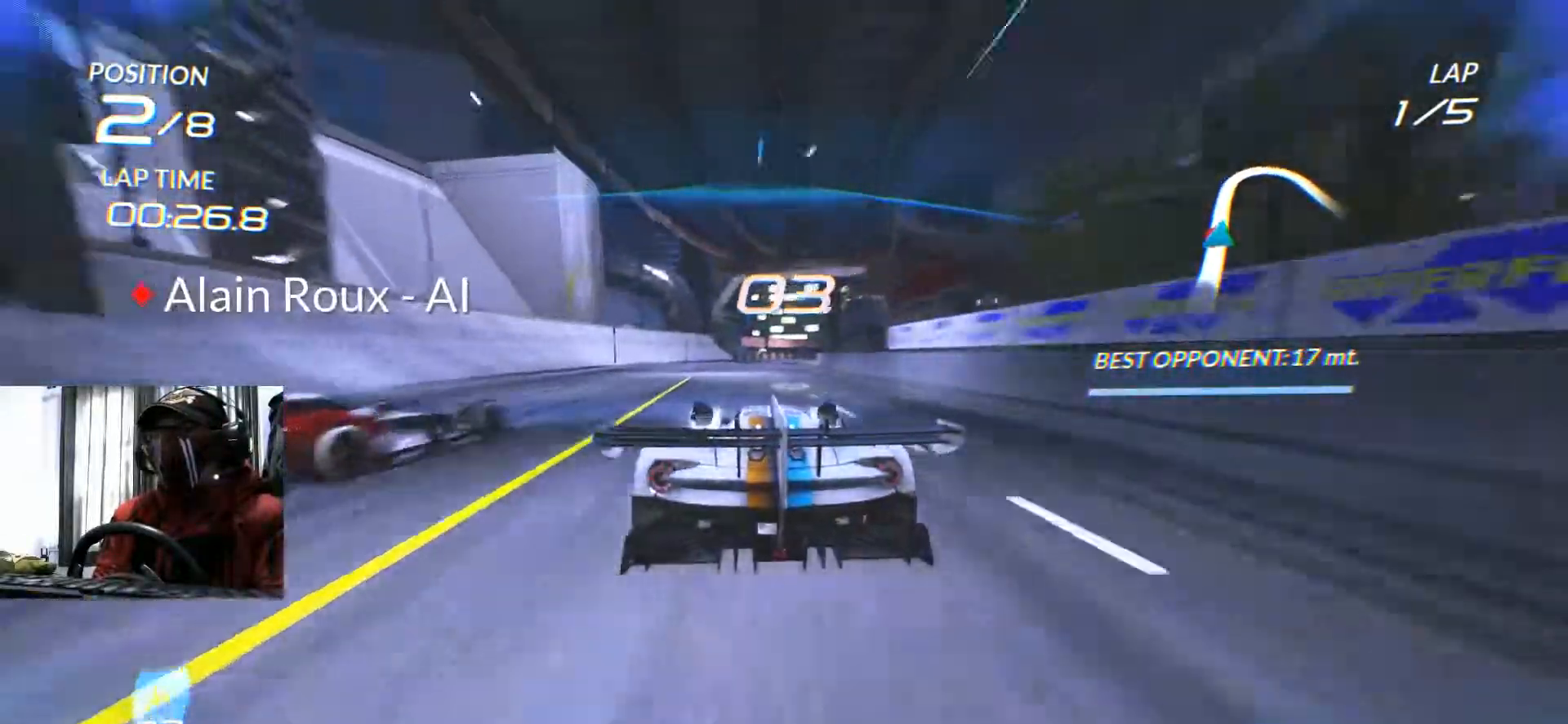
{"buttons": ["R2"], "left_stick": "up-right", "right_stick": "center"}
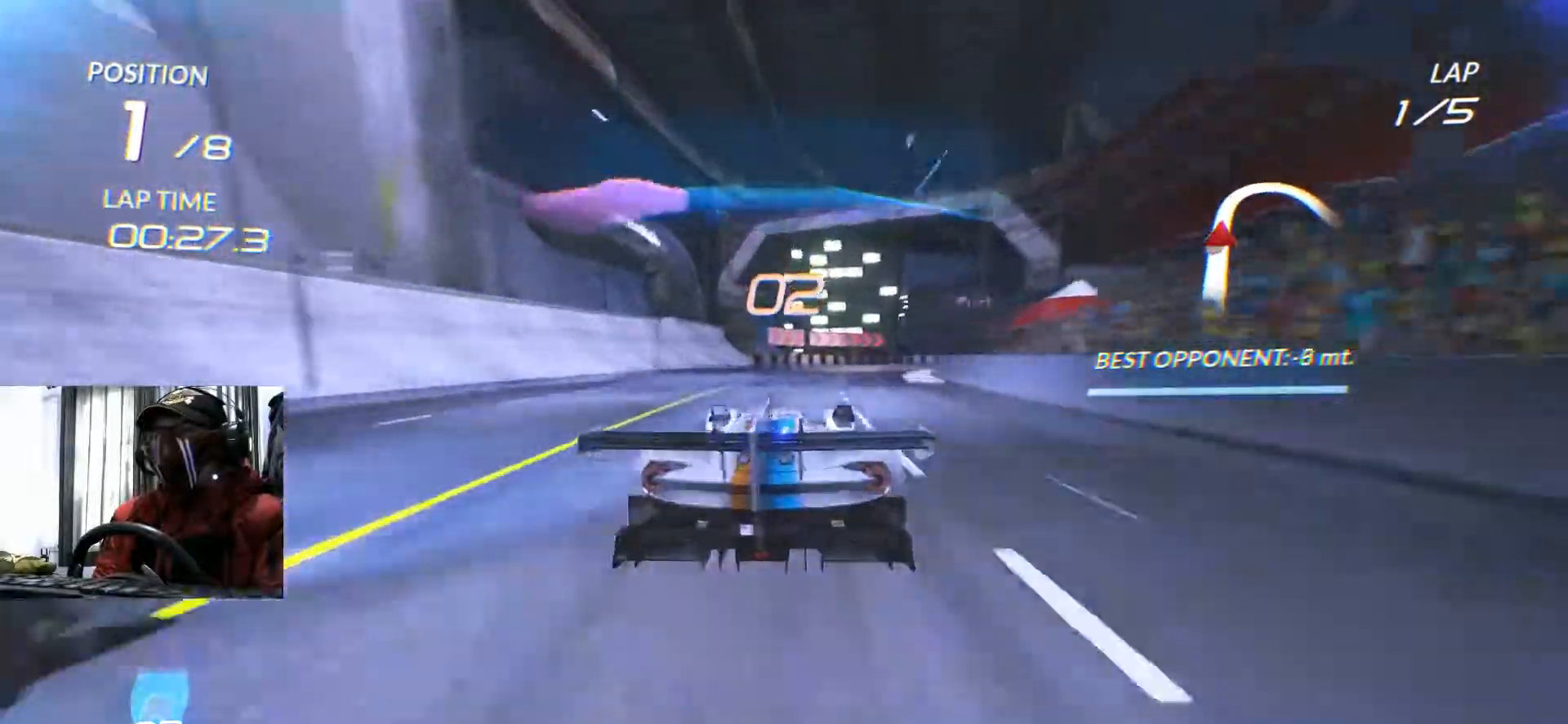
{"buttons": ["R2"], "left_stick": "up-right", "right_stick": "center", "events": [[167, "B", "down"], [367, "B", "up"]]}
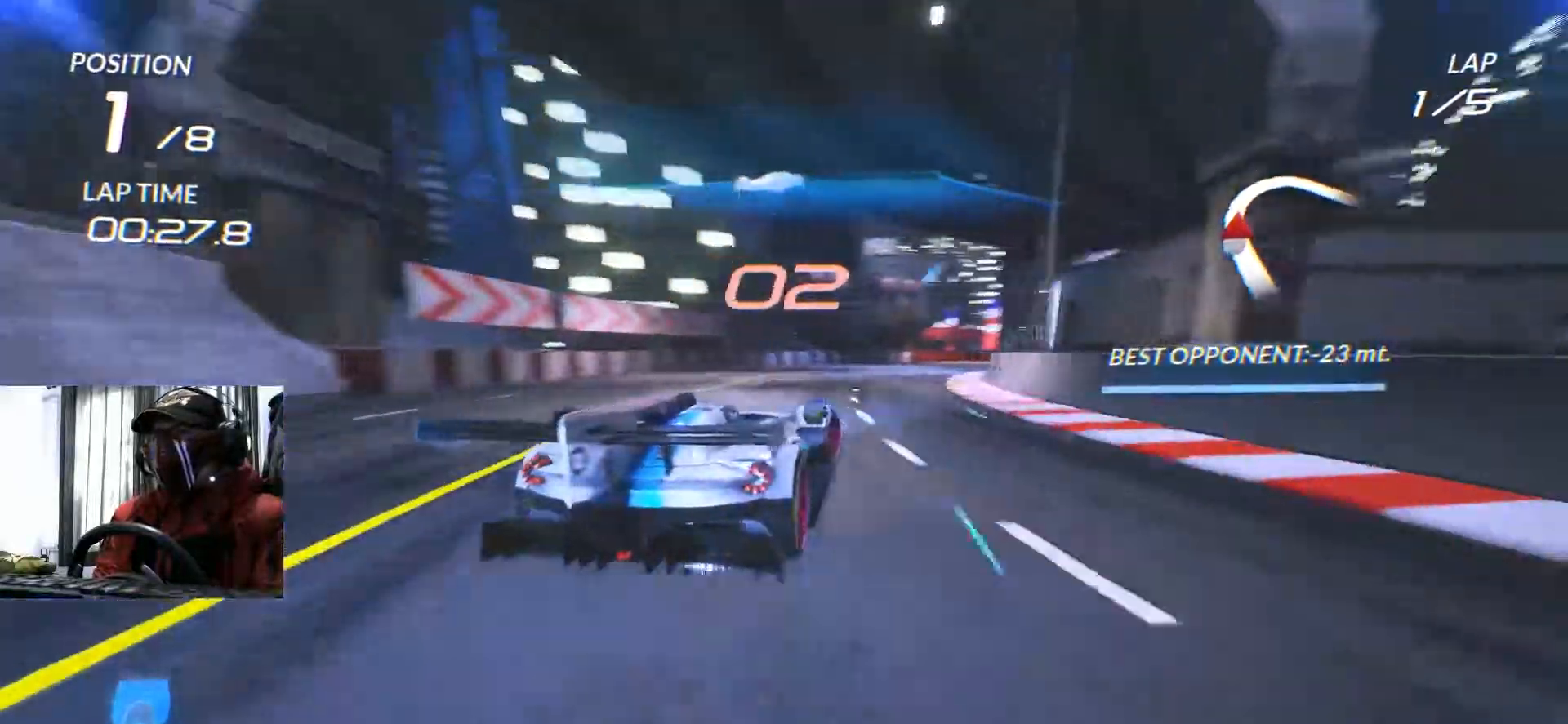
{"buttons": ["R2"], "left_stick": "up-right", "right_stick": "center", "events": [[284, "left_stick", "center"], [384, "left_stick", "up-right"]]}
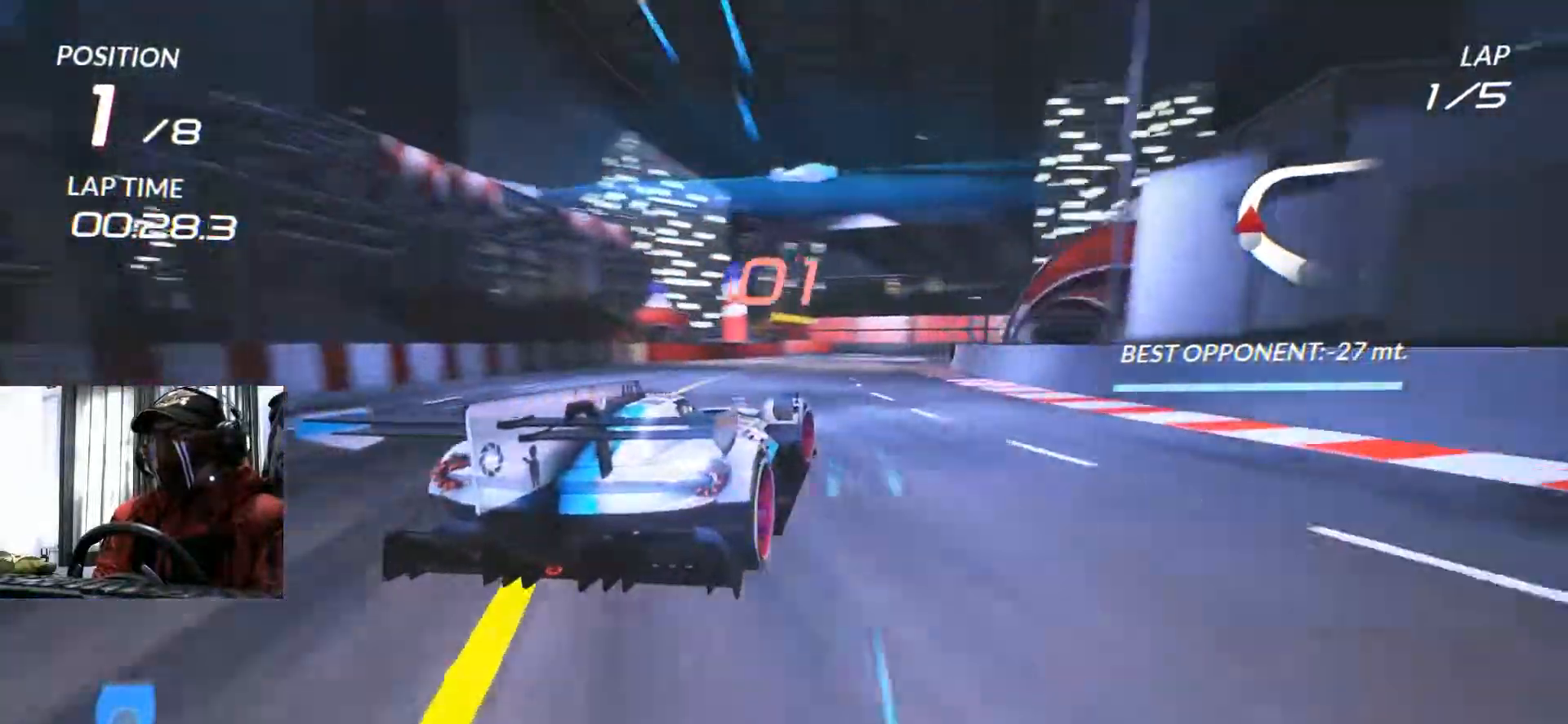
{"buttons": ["R2"], "left_stick": "up-right", "right_stick": "center", "events": [[50, "left_stick", "center"], [300, "left_stick", "up-right"]]}
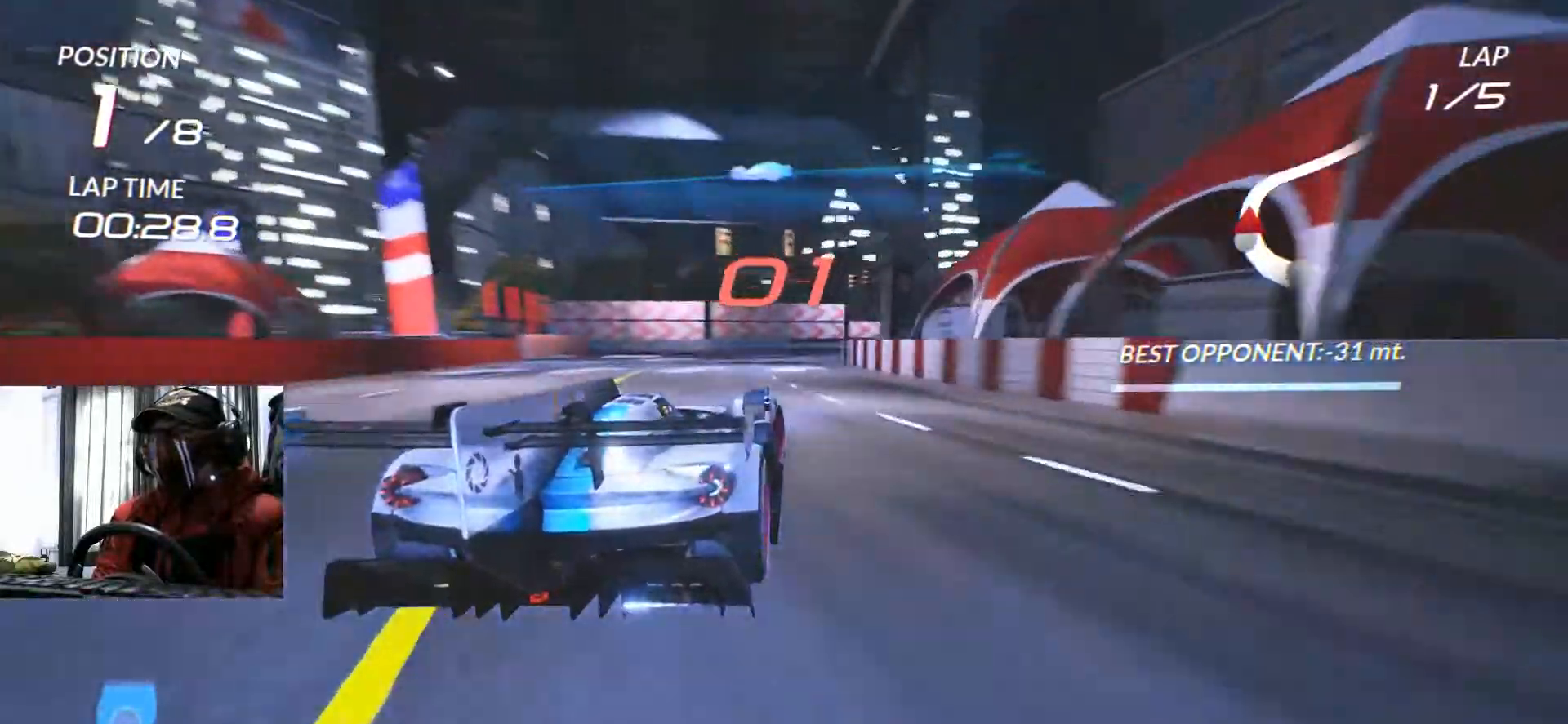
{"buttons": ["R2"], "left_stick": "center", "right_stick": "center", "events": [[100, "B", "down"], [251, "B", "up"], [467, "left_stick", "center"]]}